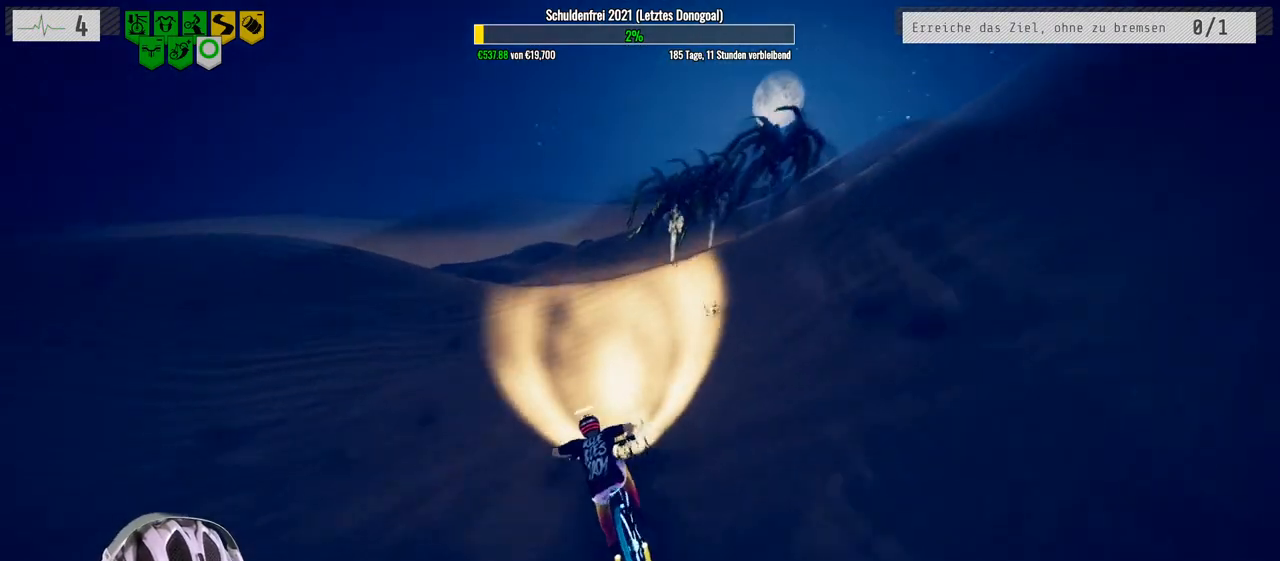
Gameplay with a controller (Xbox layout); each line is a JSON object with the inputs held at the frame after it. "events" lists button and stick changes between this image and that frame as [ms after this image, input, new state], when the widget could be followed in between.
{"buttons": [], "left_stick": "center", "right_stick": "up", "events": [[183, "right_stick", "up"], [217, "left_stick", "down"], [433, "left_stick", "center"]]}
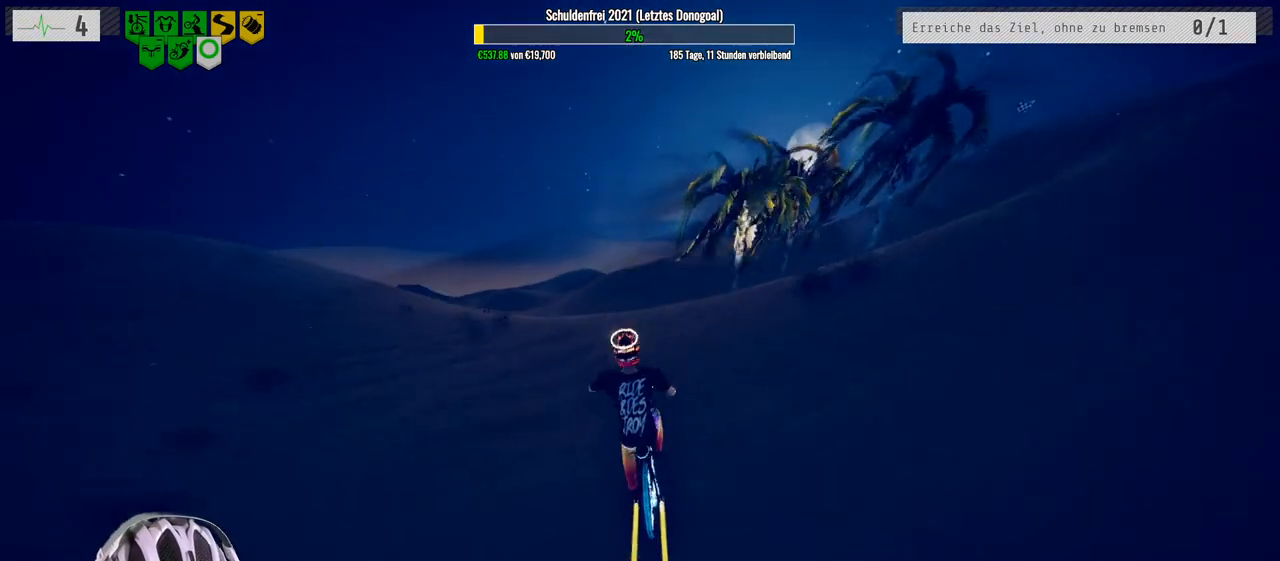
{"buttons": [], "left_stick": "center", "right_stick": "center", "events": [[83, "left_stick", "up"], [233, "right_stick", "center"], [300, "left_stick", "center"]]}
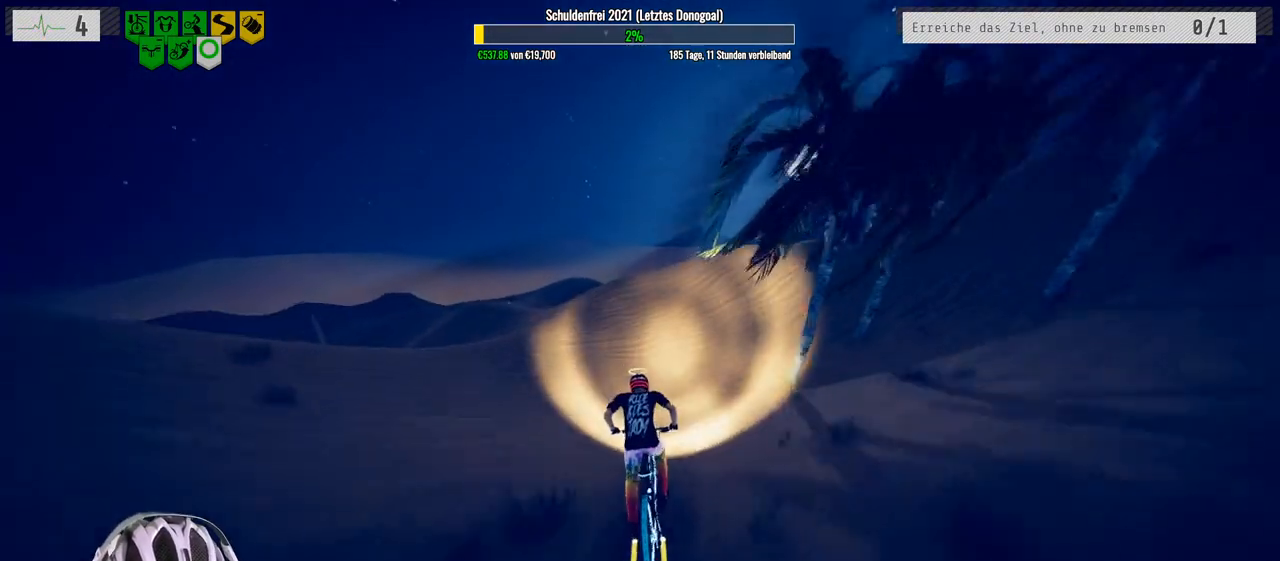
{"buttons": [], "left_stick": "center", "right_stick": "center", "events": [[283, "left_stick", "up"], [433, "left_stick", "center"]]}
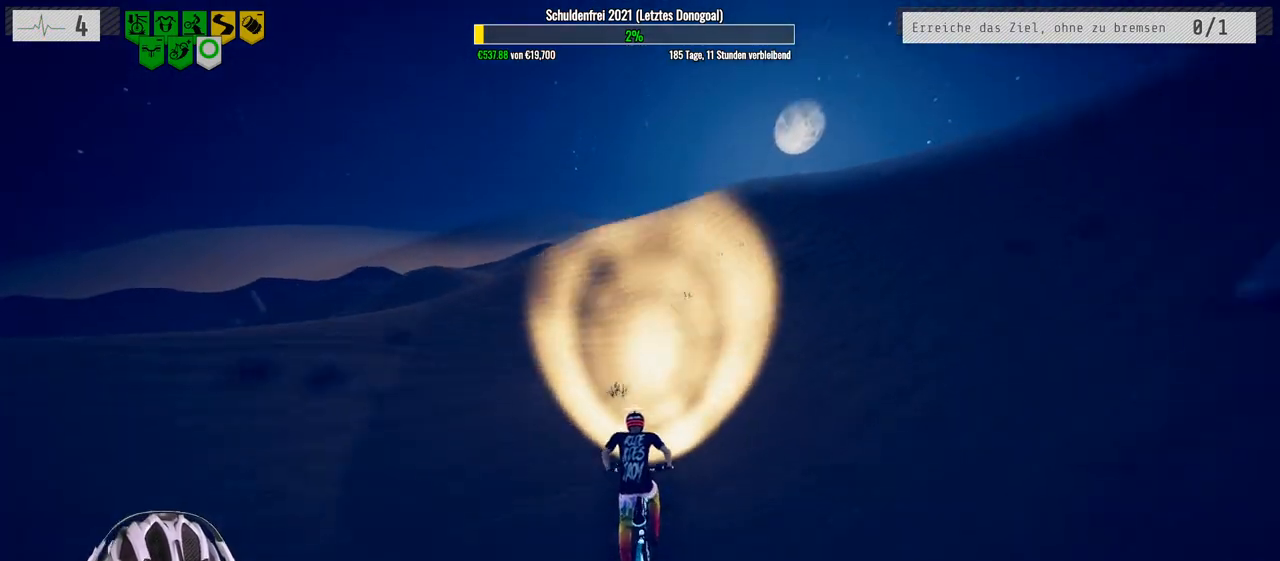
{"buttons": [], "left_stick": "center", "right_stick": "down", "events": [[33, "left_stick", "right"], [283, "left_stick", "center"], [300, "right_stick", "down"]]}
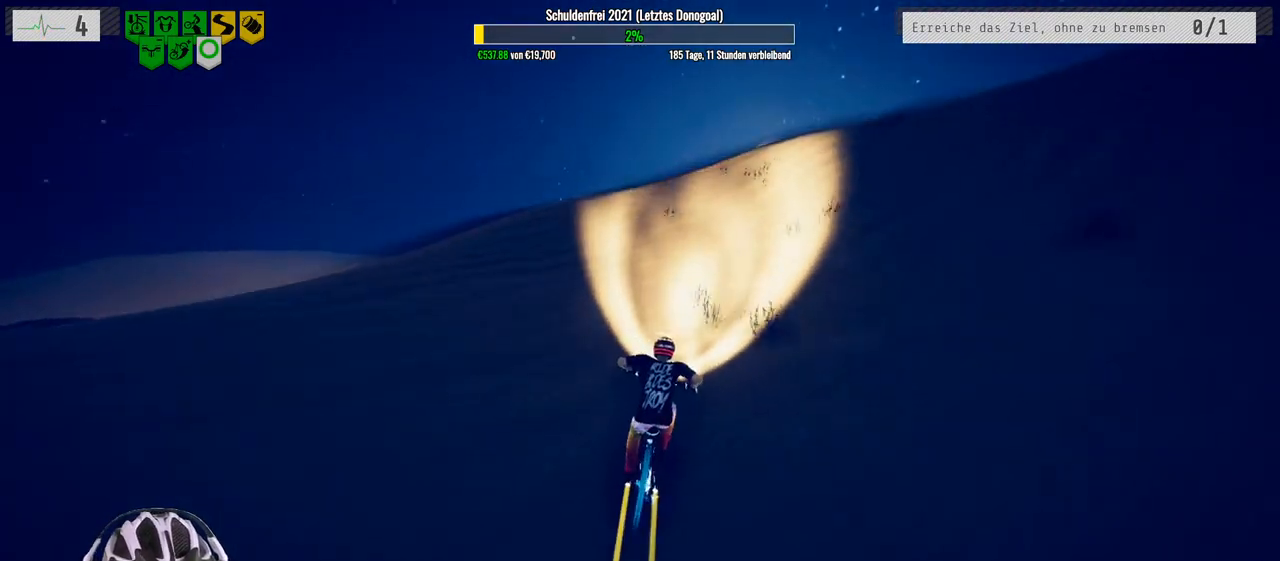
{"buttons": ["L1"], "left_stick": "down", "right_stick": "up", "events": [[183, "left_stick", "down-right"], [417, "left_stick", "down"], [450, "L1", "down"], [500, "right_stick", "up"]]}
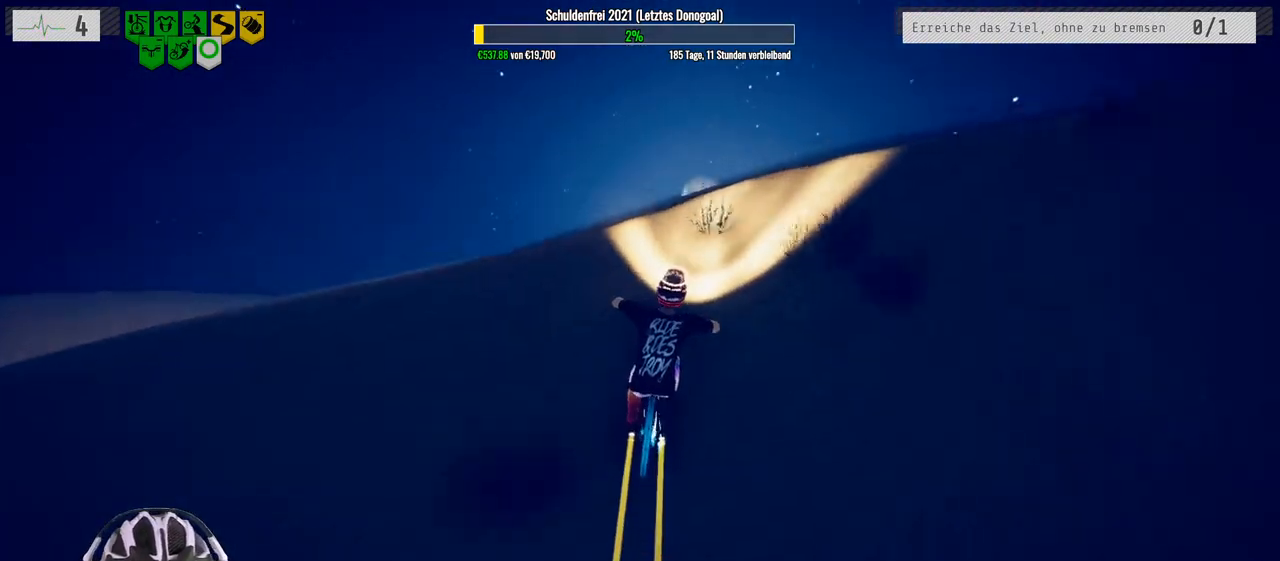
{"buttons": ["L1"], "left_stick": "down", "right_stick": "up", "events": []}
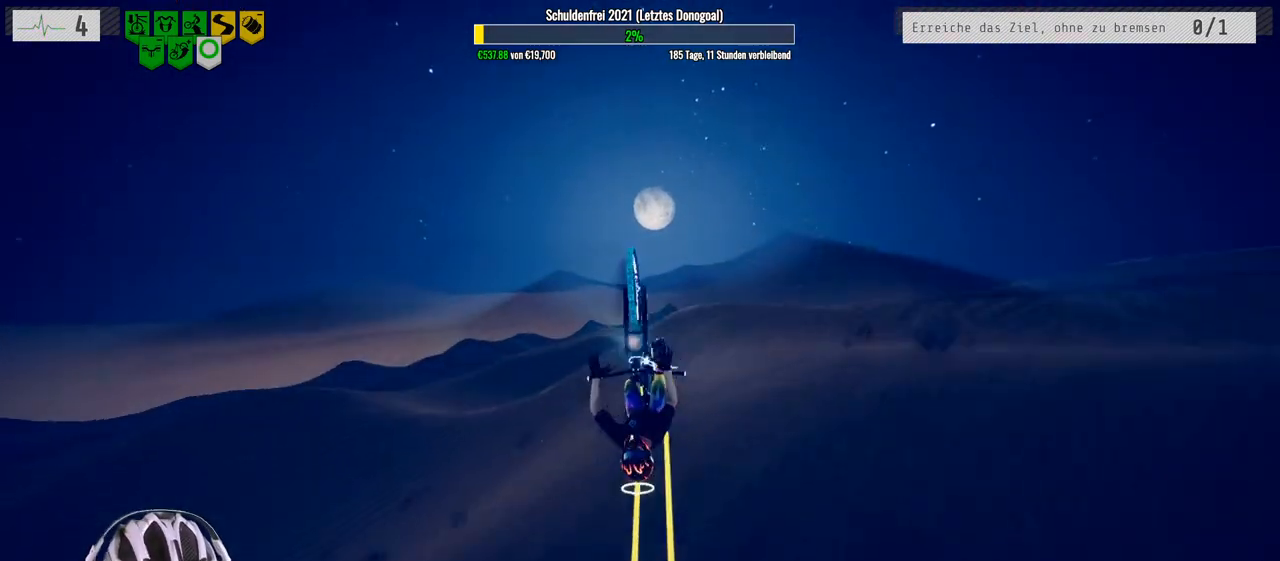
{"buttons": [], "left_stick": "down", "right_stick": "center", "events": [[333, "right_stick", "down"], [367, "L1", "up"], [383, "right_stick", "center"]]}
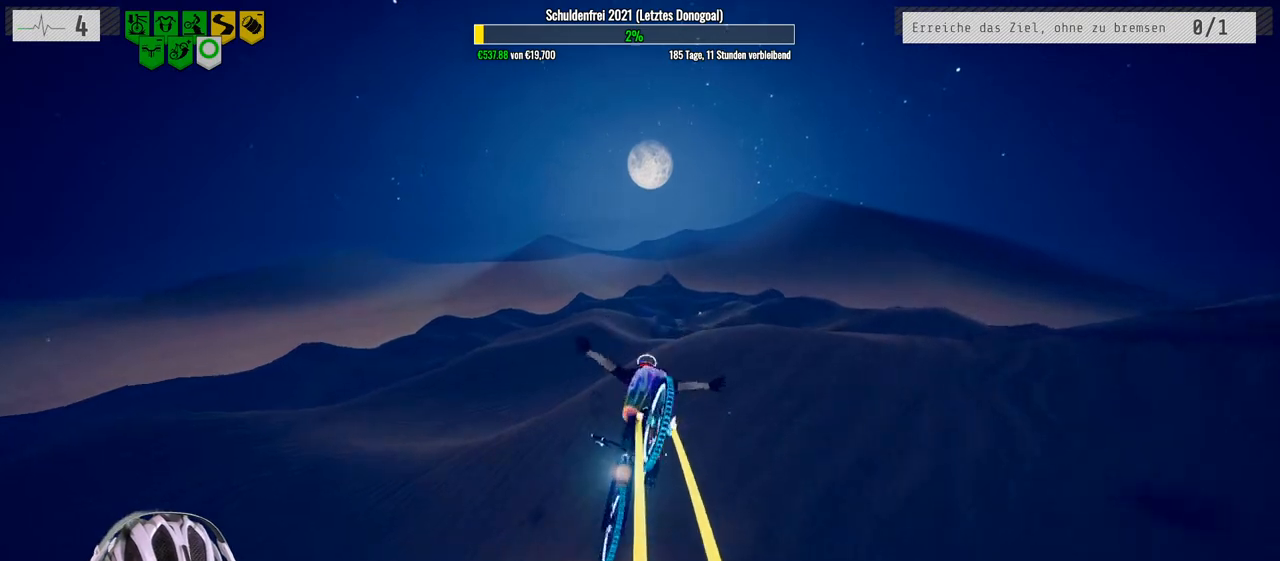
{"buttons": [], "left_stick": "up", "right_stick": "center", "events": [[83, "left_stick", "center"], [250, "left_stick", "up"]]}
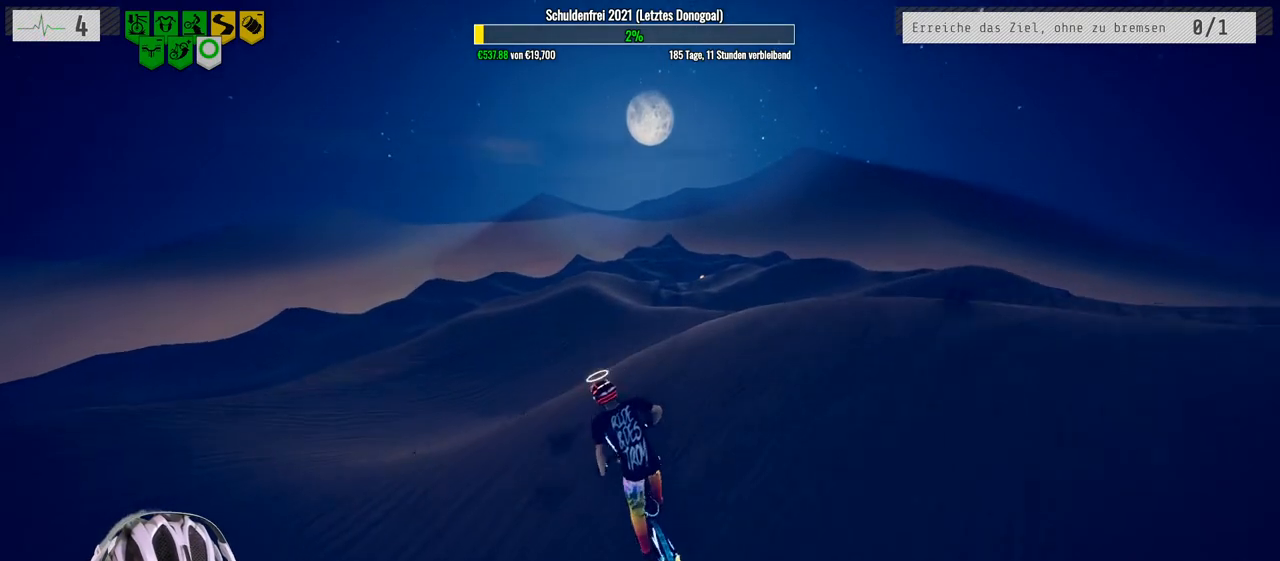
{"buttons": [], "left_stick": "center", "right_stick": "center", "events": [[17, "left_stick", "center"]]}
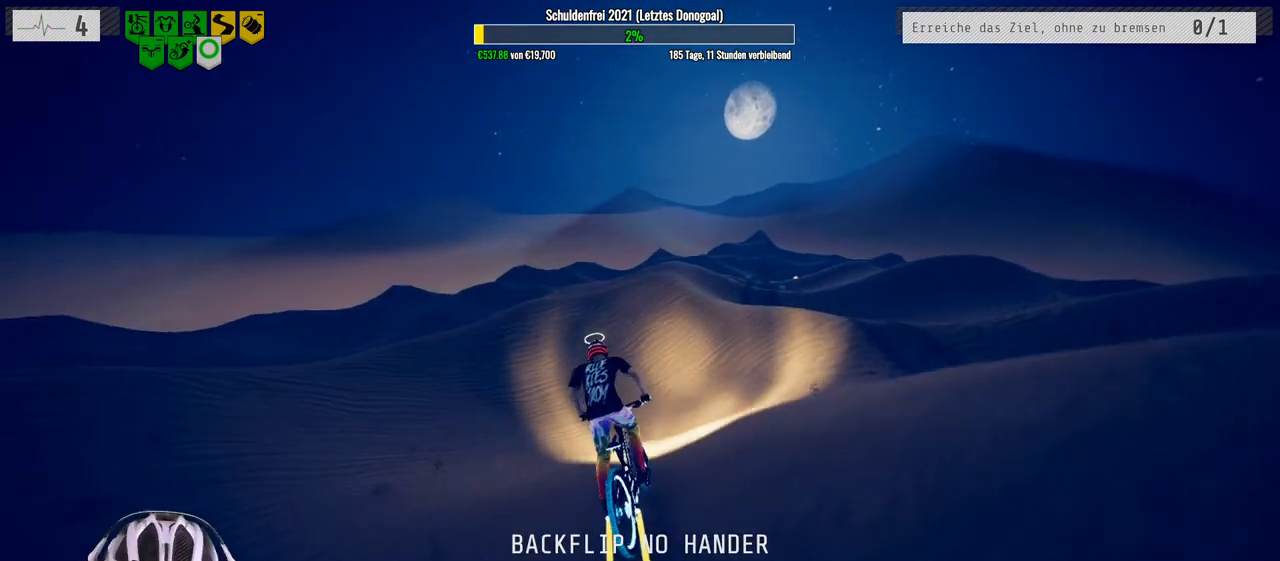
{"buttons": [], "left_stick": "up-left", "right_stick": "center", "events": [[367, "left_stick", "up-left"]]}
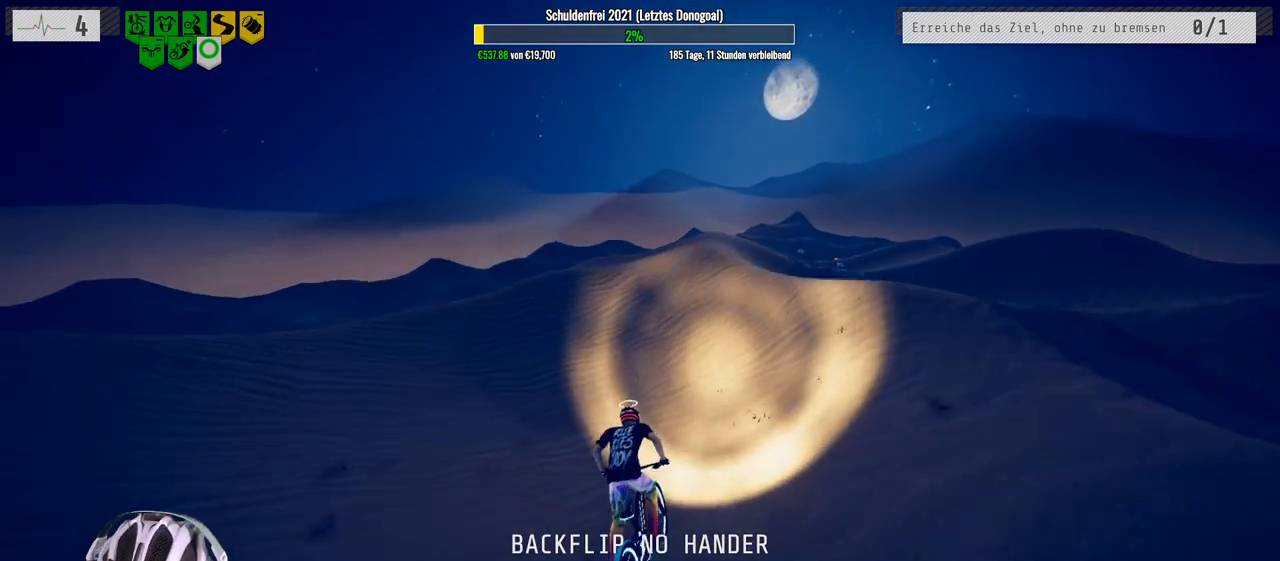
{"buttons": [], "left_stick": "center", "right_stick": "center", "events": [[67, "left_stick", "center"]]}
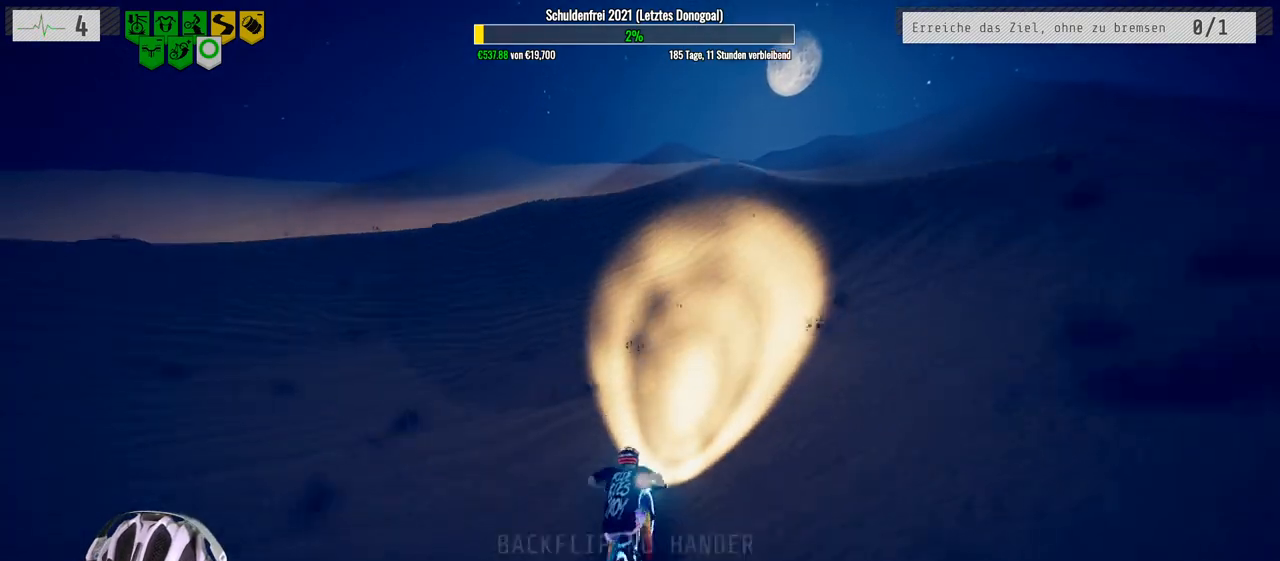
{"buttons": [], "left_stick": "right", "right_stick": "center", "events": [[500, "left_stick", "right"]]}
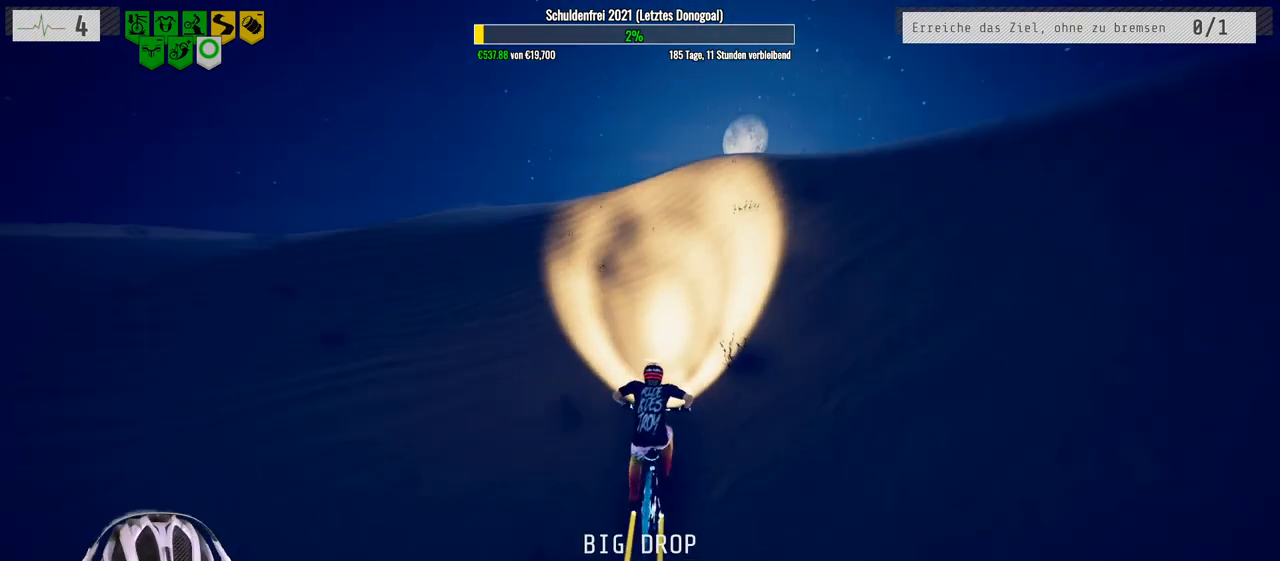
{"buttons": [], "left_stick": "down-right", "right_stick": "down", "events": [[17, "right_stick", "down"], [233, "left_stick", "center"], [367, "left_stick", "down-right"]]}
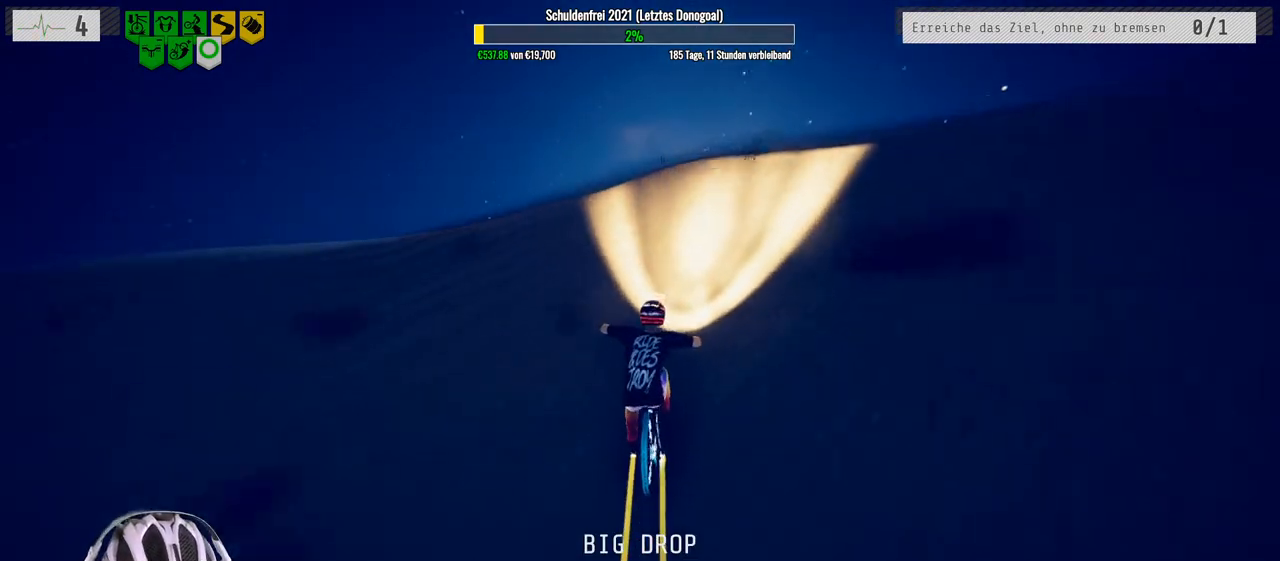
{"buttons": ["L1"], "left_stick": "down", "right_stick": "down", "events": [[183, "left_stick", "down"], [200, "L1", "down"], [250, "right_stick", "up-right"], [467, "right_stick", "down"]]}
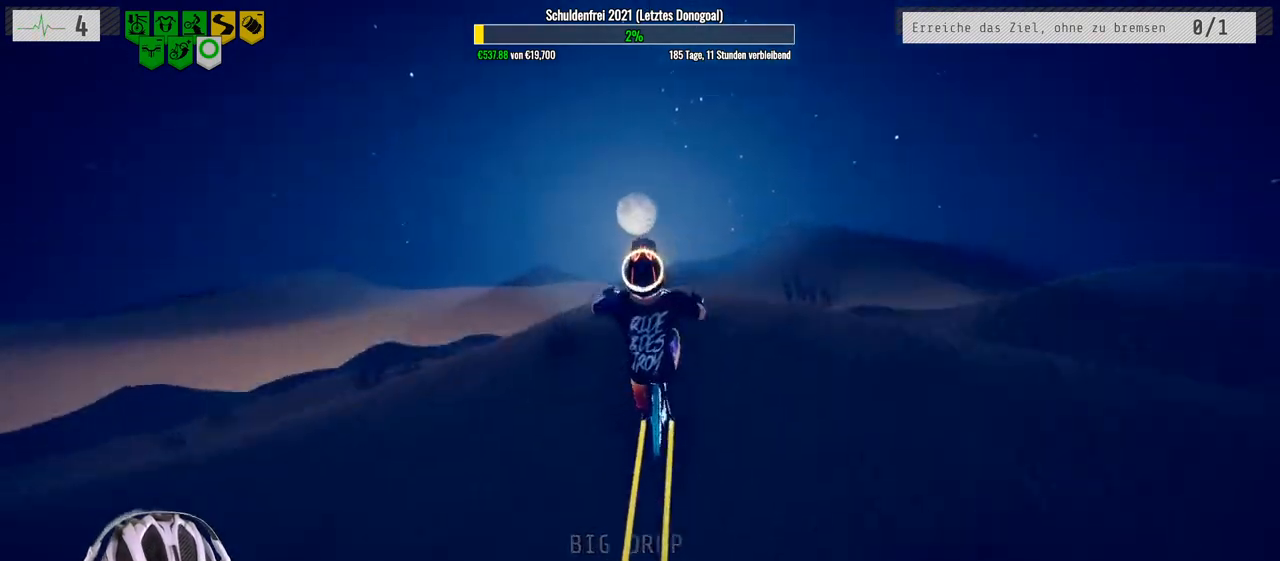
{"buttons": ["L1"], "left_stick": "down", "right_stick": "down", "events": []}
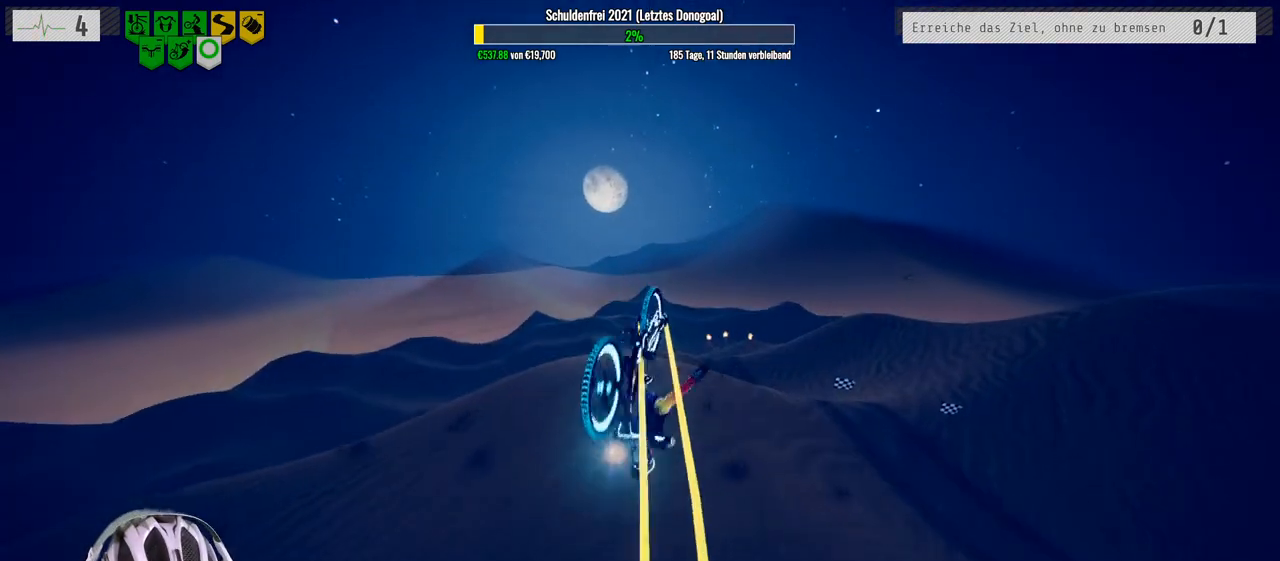
{"buttons": [], "left_stick": "up-right", "right_stick": "center", "events": [[17, "L1", "up"], [83, "right_stick", "center"], [167, "left_stick", "down-right"], [367, "left_stick", "up-right"]]}
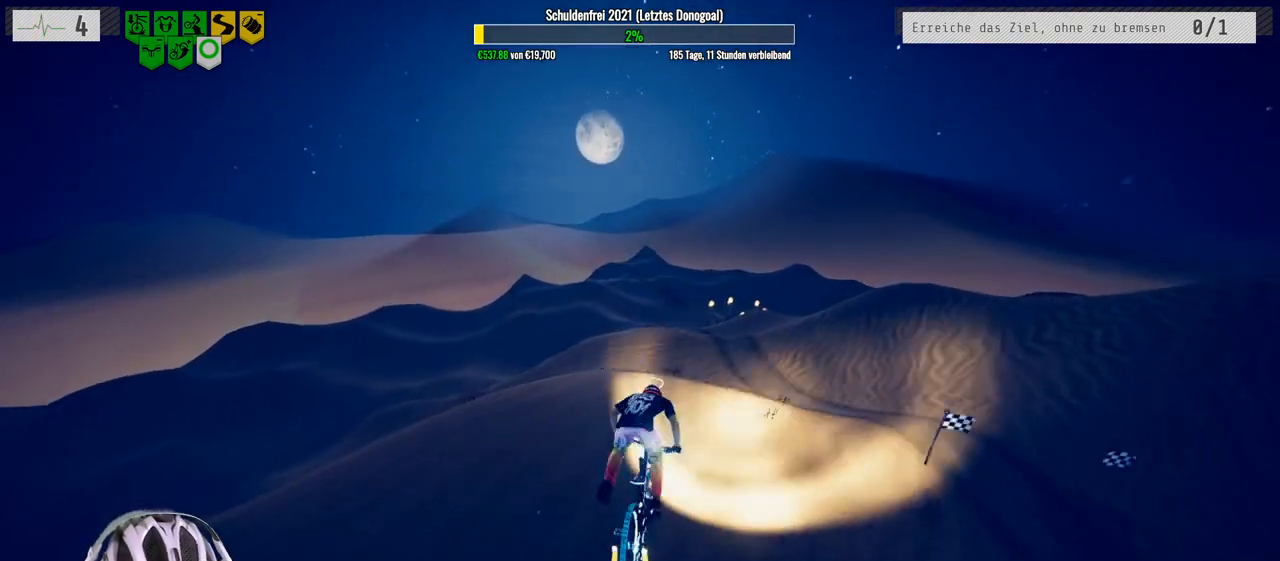
{"buttons": [], "left_stick": "center", "right_stick": "center", "events": [[217, "left_stick", "up-left"], [417, "left_stick", "center"]]}
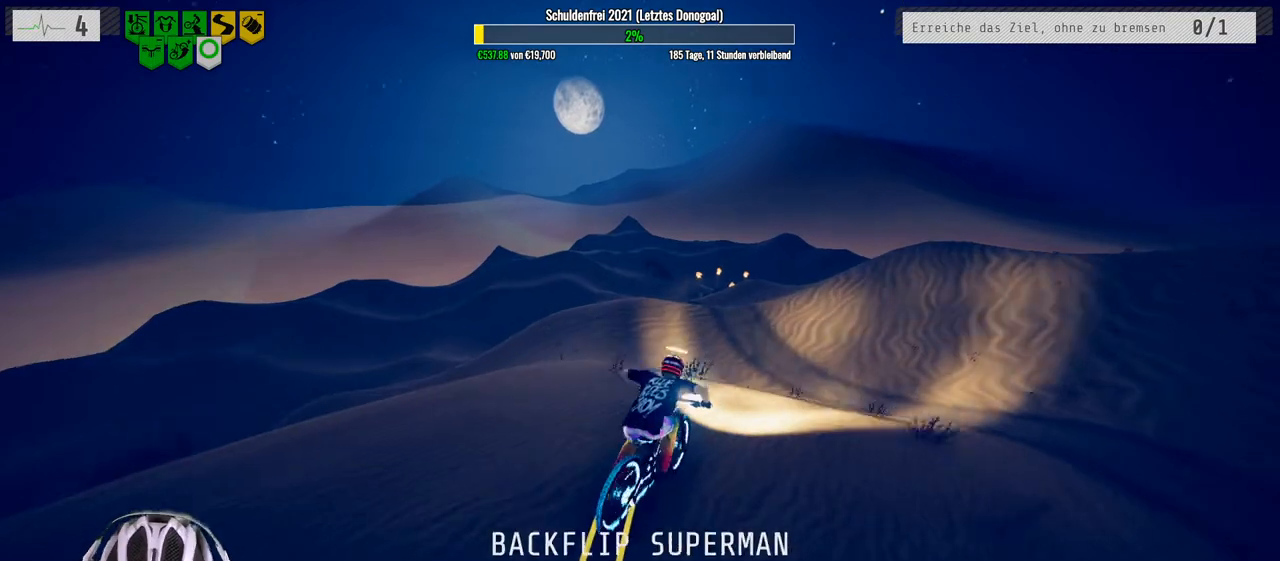
{"buttons": [], "left_stick": "center", "right_stick": "center", "events": [[100, "left_stick", "up-left"], [267, "left_stick", "center"]]}
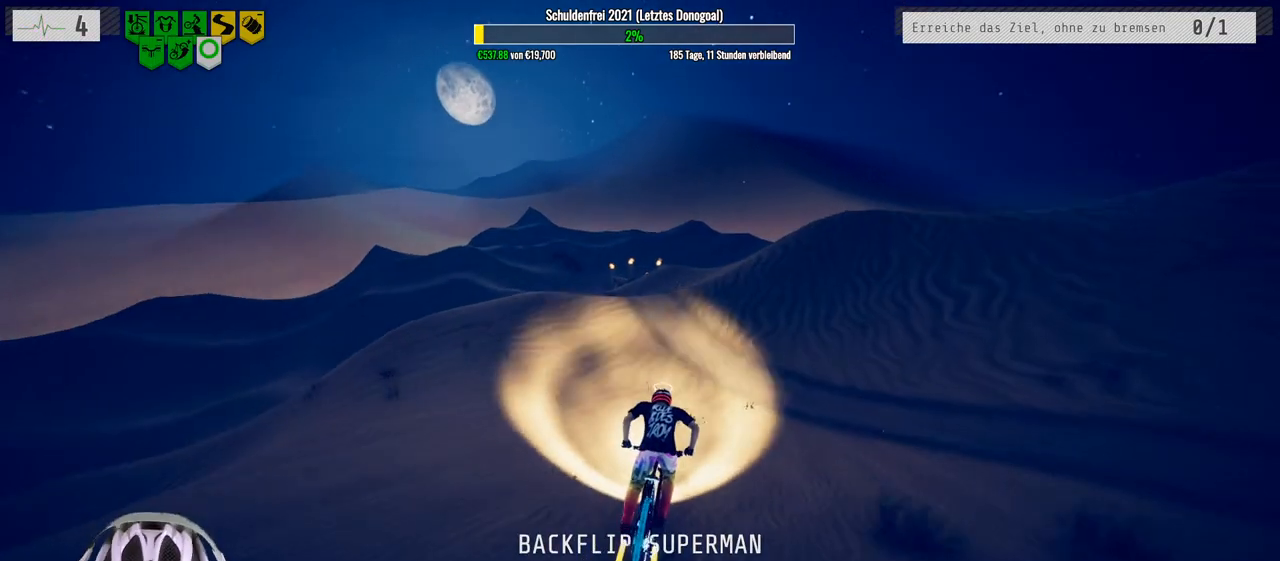
{"buttons": [], "left_stick": "center", "right_stick": "center", "events": []}
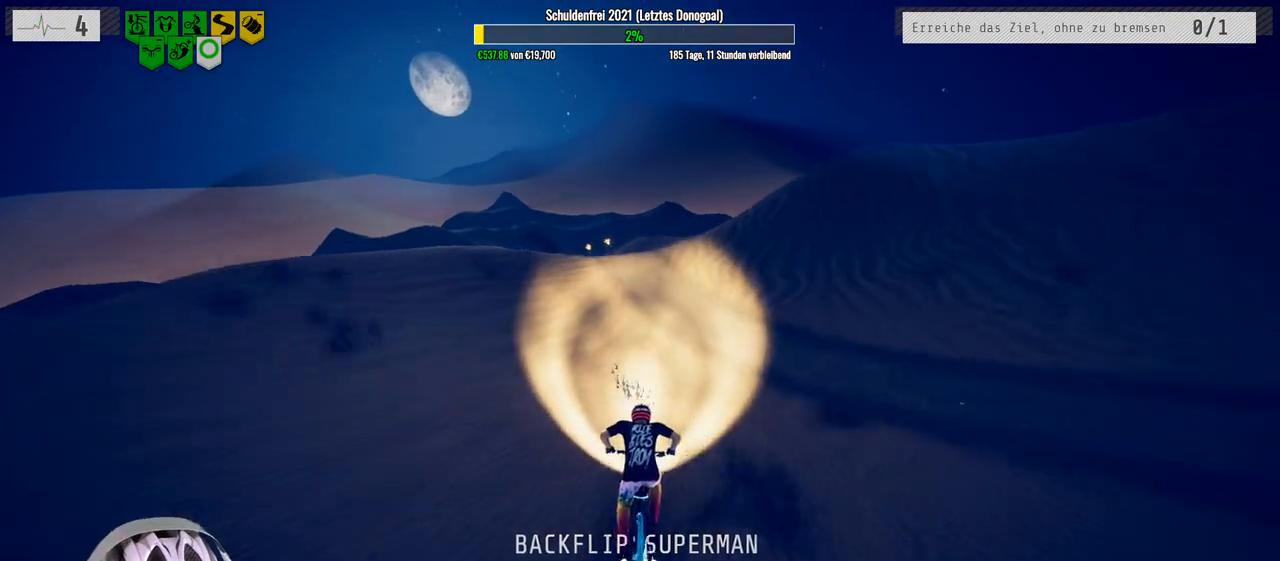
{"buttons": [], "left_stick": "left", "right_stick": "down", "events": [[83, "right_stick", "down"], [183, "left_stick", "right"], [333, "left_stick", "center"], [500, "left_stick", "left"]]}
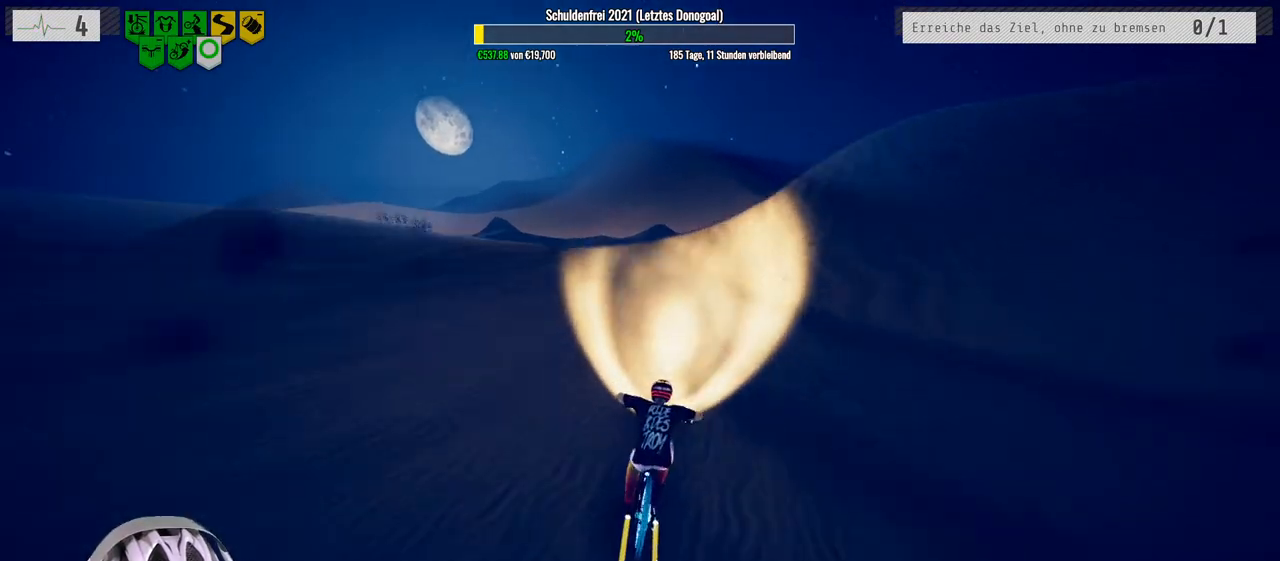
{"buttons": [], "left_stick": "down", "right_stick": "center", "events": [[217, "left_stick", "down"], [300, "right_stick", "up"], [500, "right_stick", "center"]]}
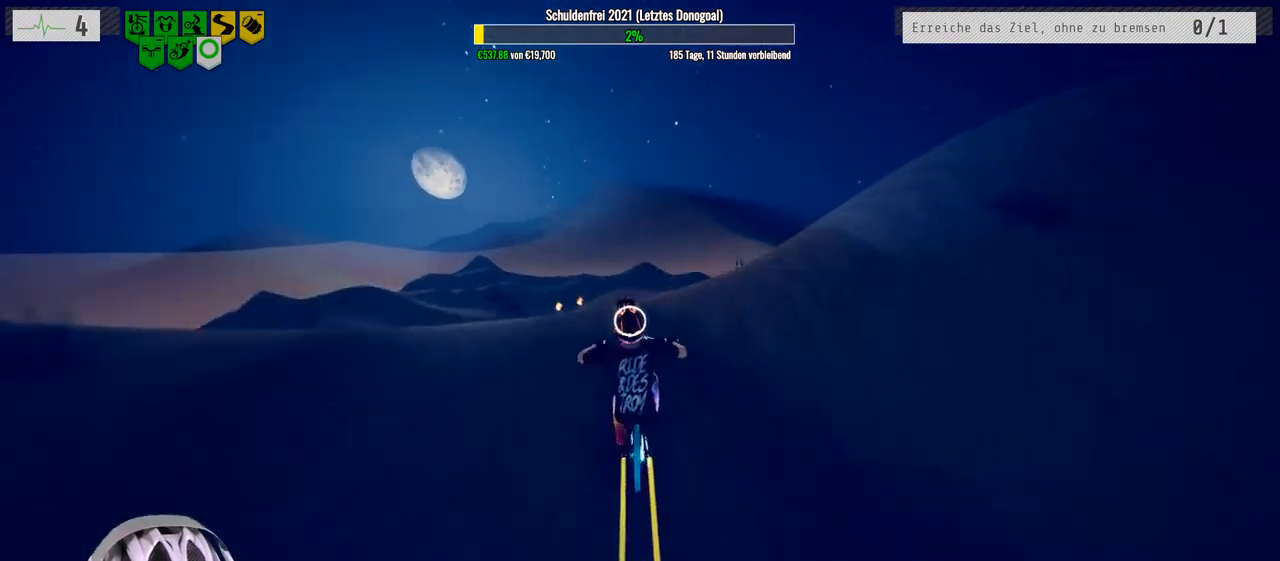
{"buttons": [], "left_stick": "down", "right_stick": "center", "events": []}
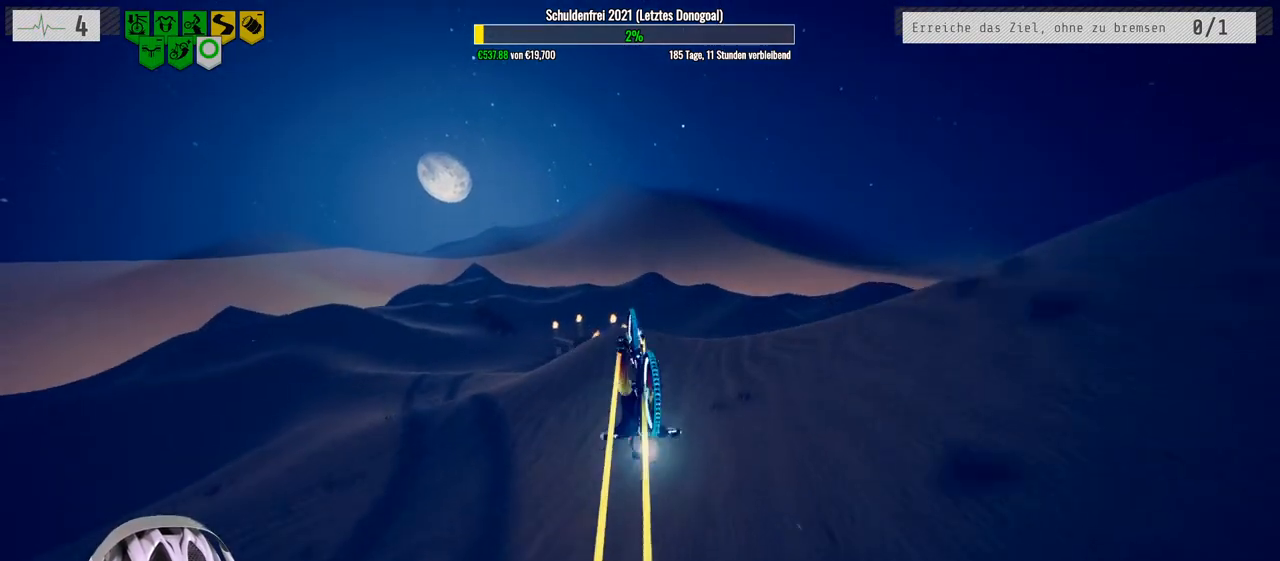
{"buttons": [], "left_stick": "up-left", "right_stick": "center", "events": [[217, "left_stick", "center"], [450, "left_stick", "up-left"]]}
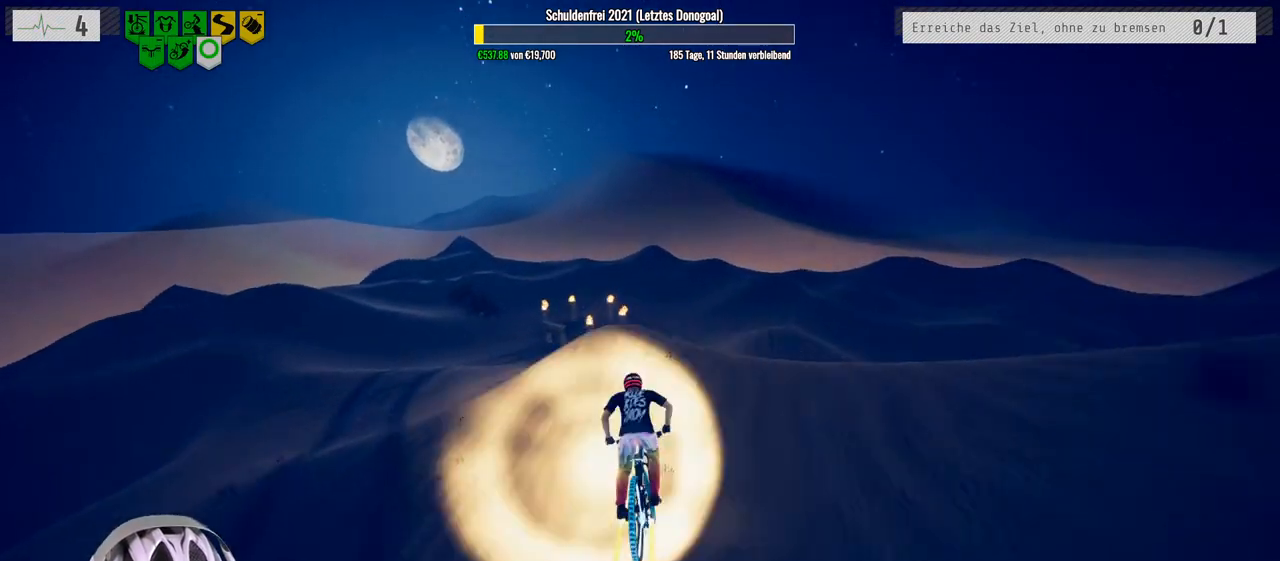
{"buttons": [], "left_stick": "center", "right_stick": "down", "events": [[83, "left_stick", "center"], [383, "left_stick", "left"], [483, "left_stick", "center"], [483, "right_stick", "down"]]}
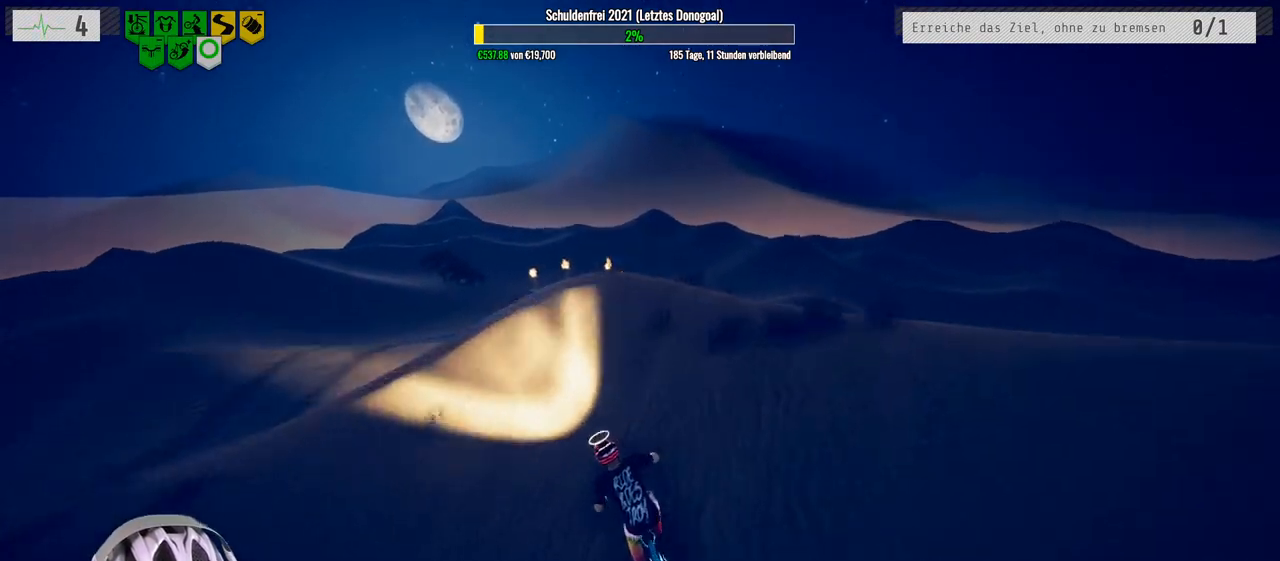
{"buttons": ["L1"], "left_stick": "up", "right_stick": "center", "events": [[133, "left_stick", "up"], [150, "L1", "down"], [217, "right_stick", "up-right"], [350, "right_stick", "down-left"], [450, "right_stick", "center"]]}
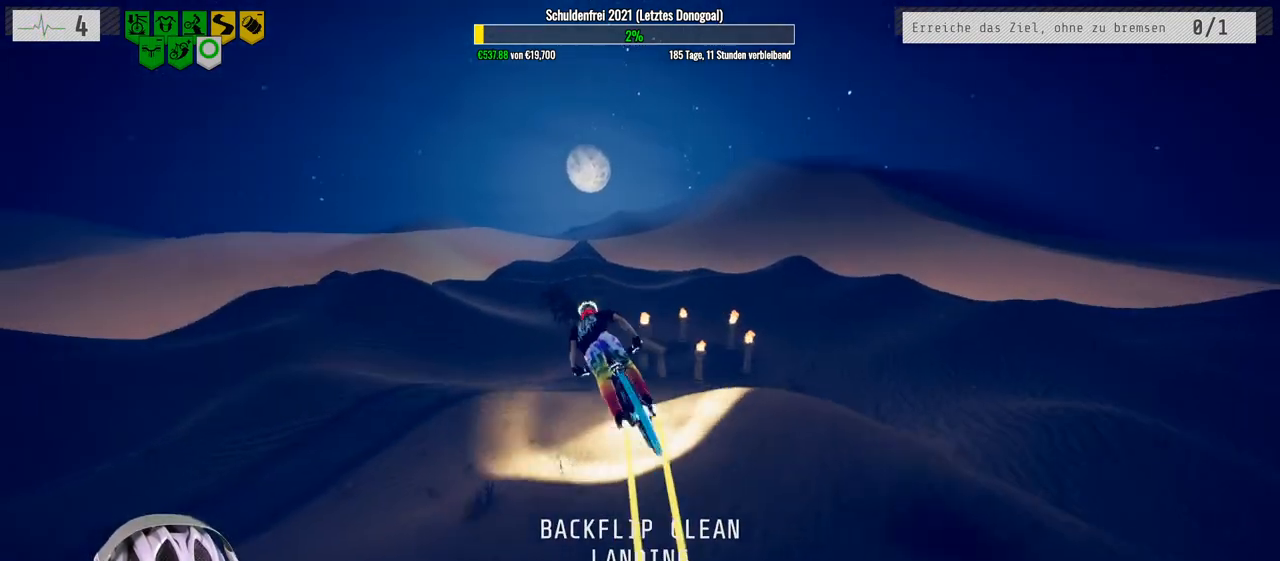
{"buttons": [], "left_stick": "up", "right_stick": "center", "events": [[100, "L1", "up"]]}
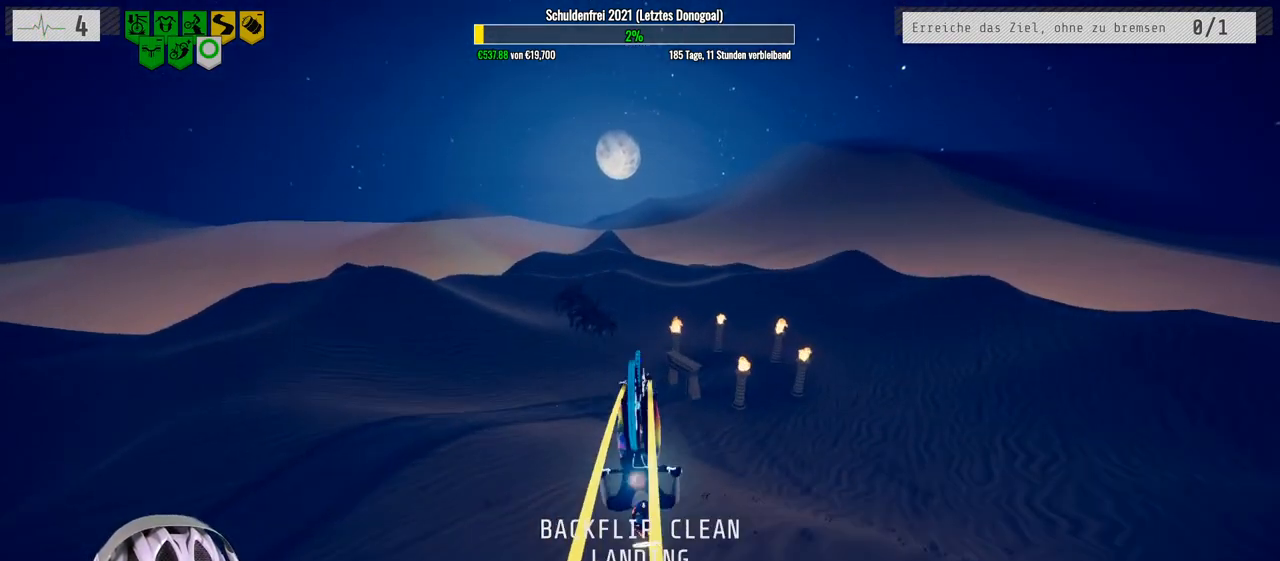
{"buttons": [], "left_stick": "left", "right_stick": "center", "events": [[300, "left_stick", "center"], [483, "left_stick", "left"]]}
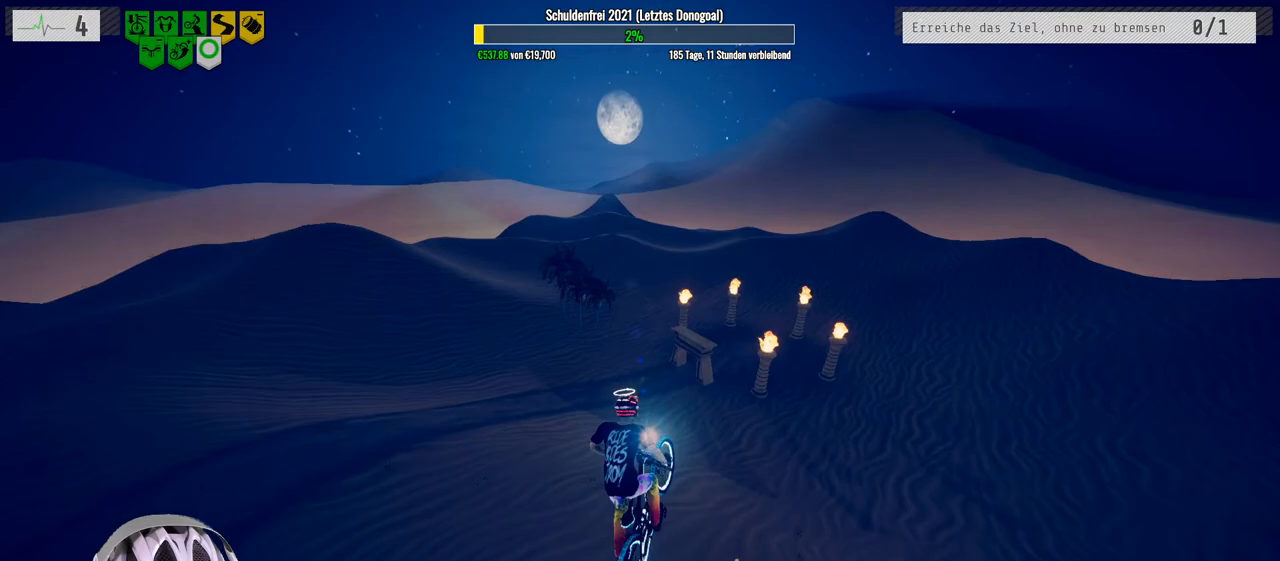
{"buttons": [], "left_stick": "center", "right_stick": "center", "events": [[133, "left_stick", "center"]]}
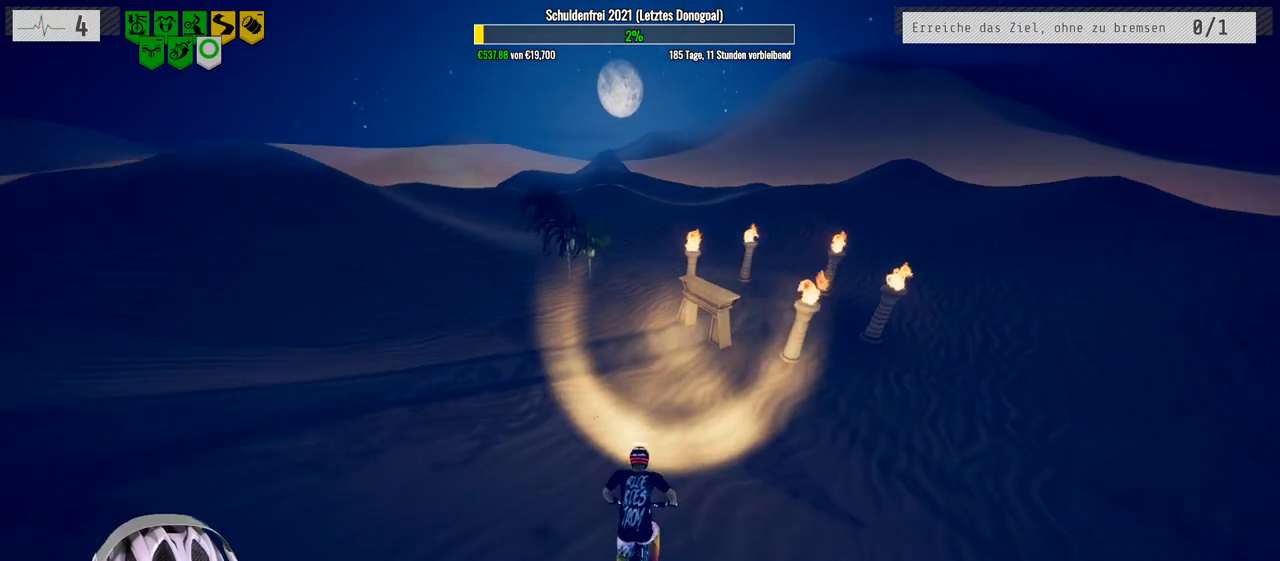
{"buttons": [], "left_stick": "center", "right_stick": "center", "events": [[250, "left_stick", "right"], [367, "left_stick", "center"]]}
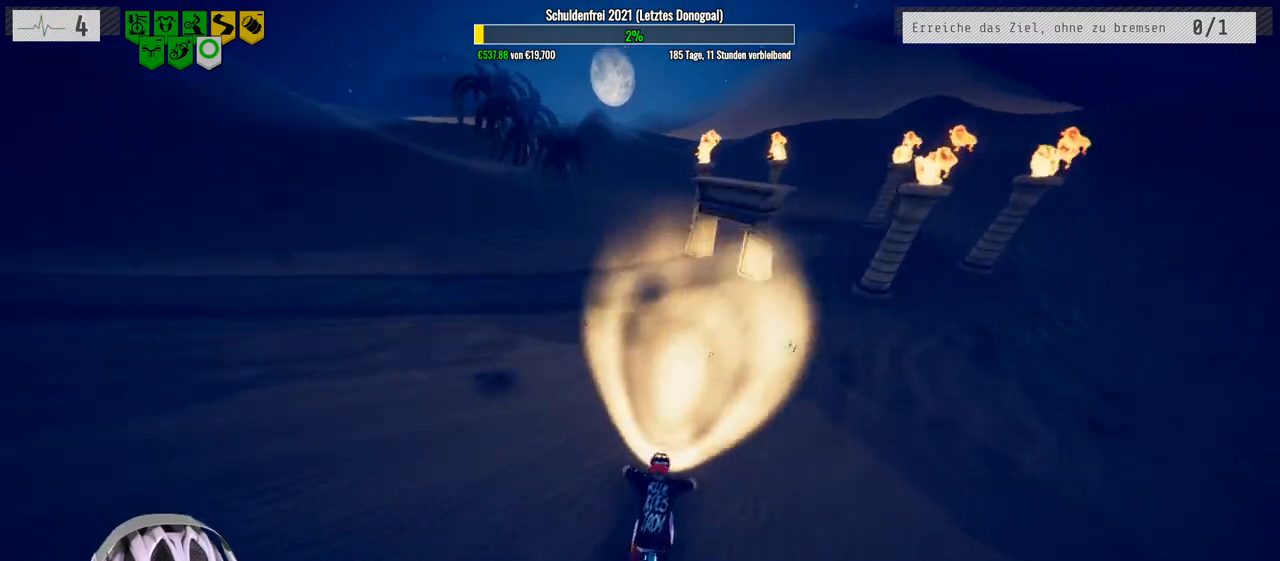
{"buttons": [], "left_stick": "center", "right_stick": "right", "events": [[200, "left_stick", "right"], [367, "right_stick", "right"], [467, "left_stick", "center"]]}
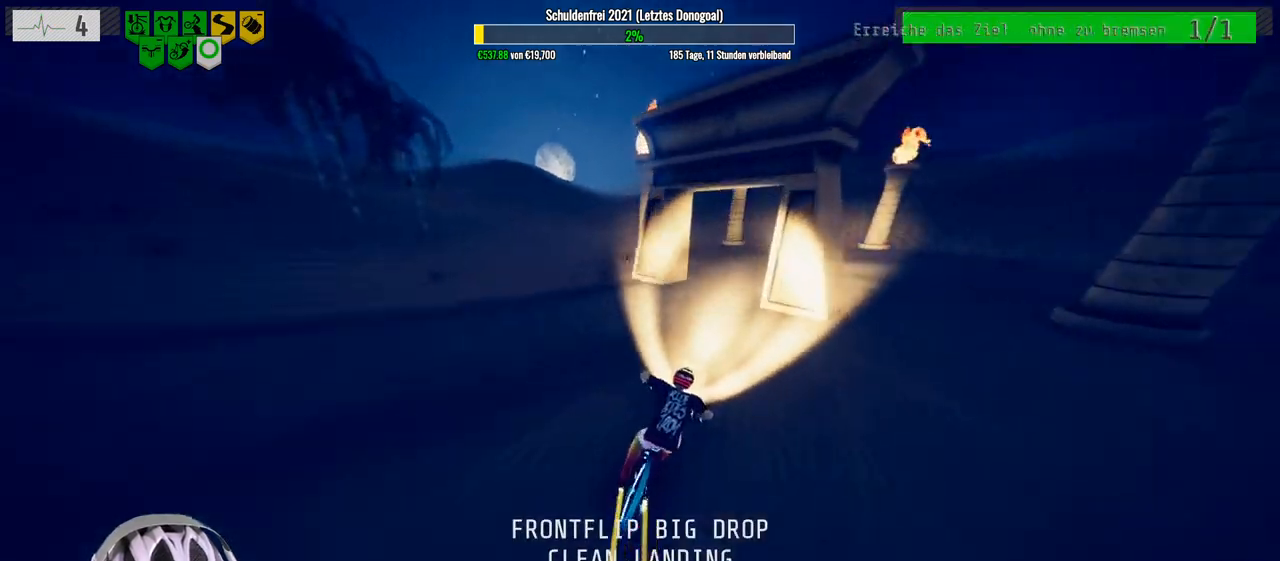
{"buttons": [], "left_stick": "center", "right_stick": "center", "events": [[33, "left_stick", "right"], [317, "left_stick", "center"], [383, "right_stick", "center"]]}